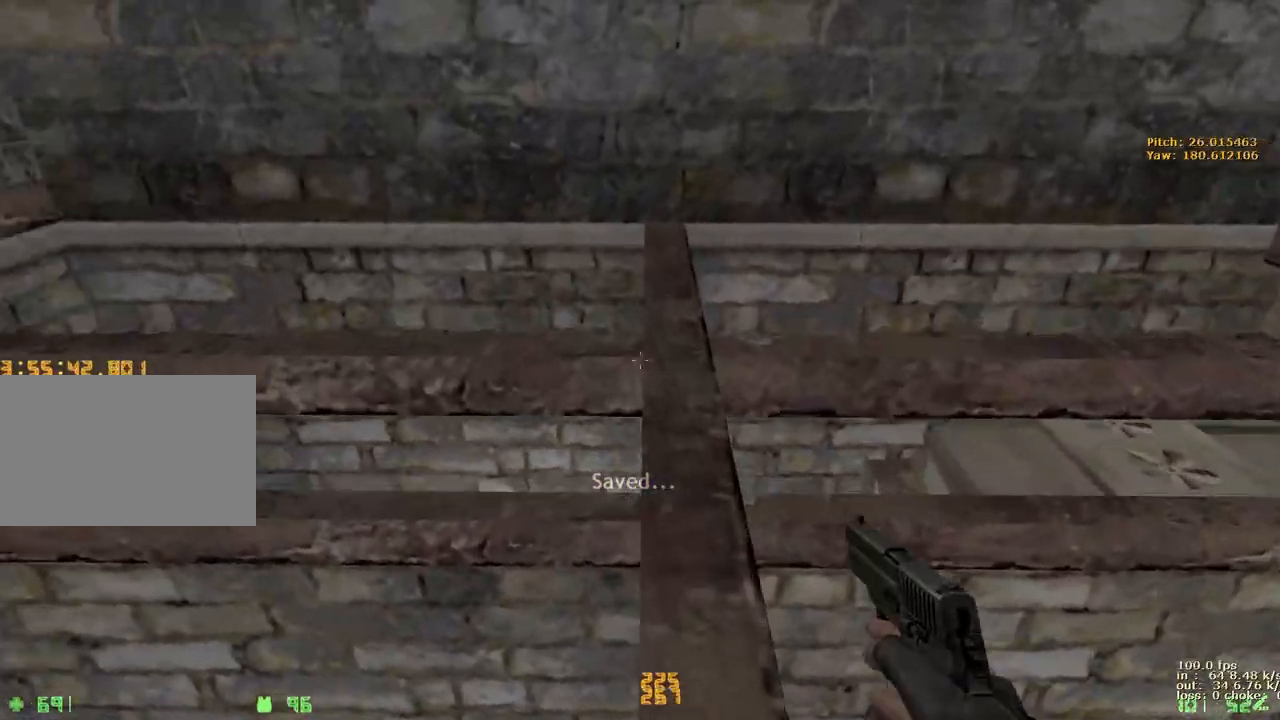
Gameplay with keyboard and mouse; each line is a JSON object with the keys held at the frame after it. "events" lists presses ("down") and releases ("up") of "1", "2", "3", "4", "5", "a", "alt", "b", "c", "caps_lock", "ctrl", "d", "e", "f", "g", "q", "r", "s", "shift", "space", "t", "tab", "v", "w", "x" and "z" between this image and that frame as [ms after this image, input, new state], when the widget could be followed in between. No other keys are recorded. Mouse buttons are not recorded. Not read: mouse_move.
{"keys": ["d", "w"], "events": [[83, "a", "down"], [83, "d", "up"], [267, "a", "up"], [267, "d", "down"]]}
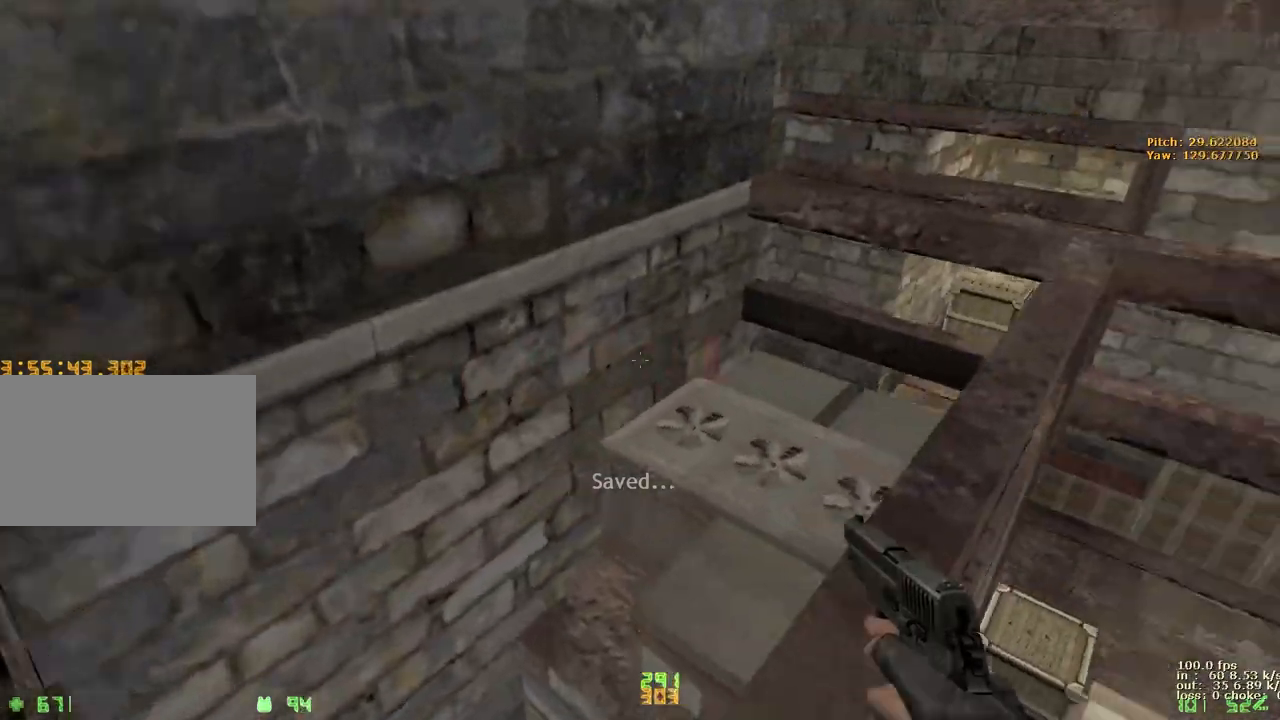
{"keys": ["d", "w"], "events": [[183, "a", "down"], [233, "d", "up"], [333, "a", "up"], [333, "d", "down"]]}
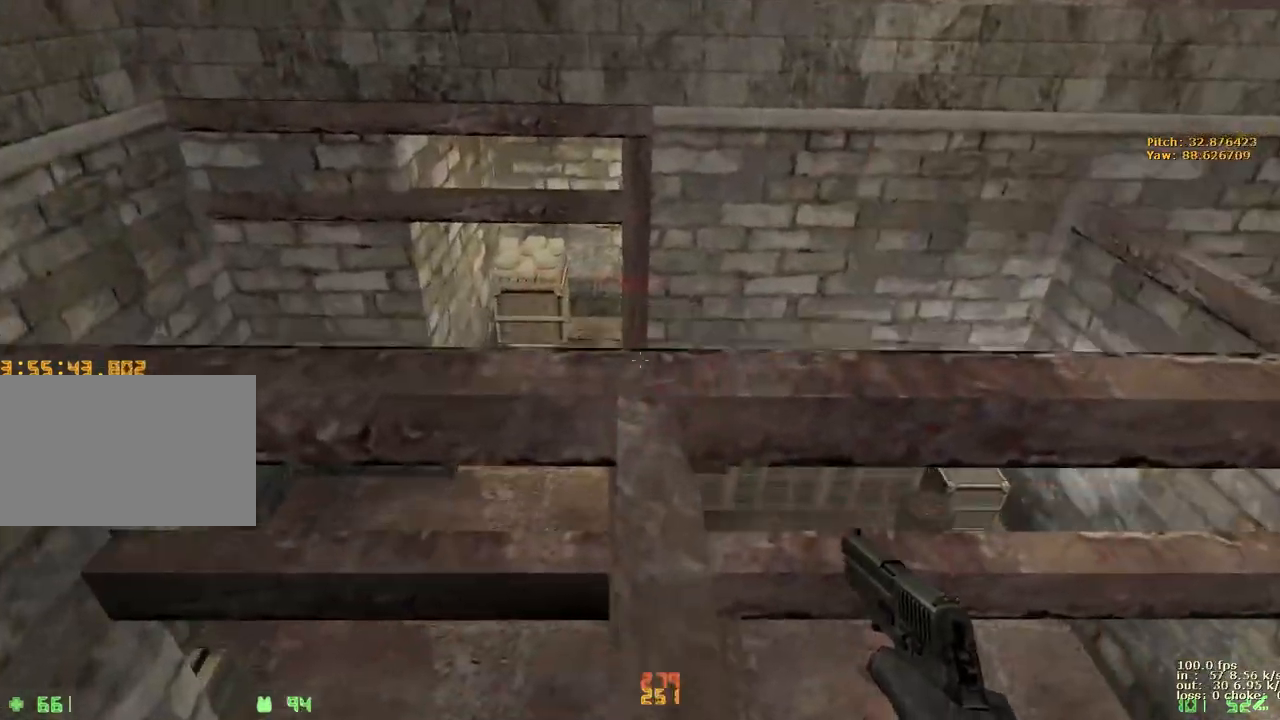
{"keys": ["d", "w"], "events": [[17, "d", "up"], [167, "d", "down"]]}
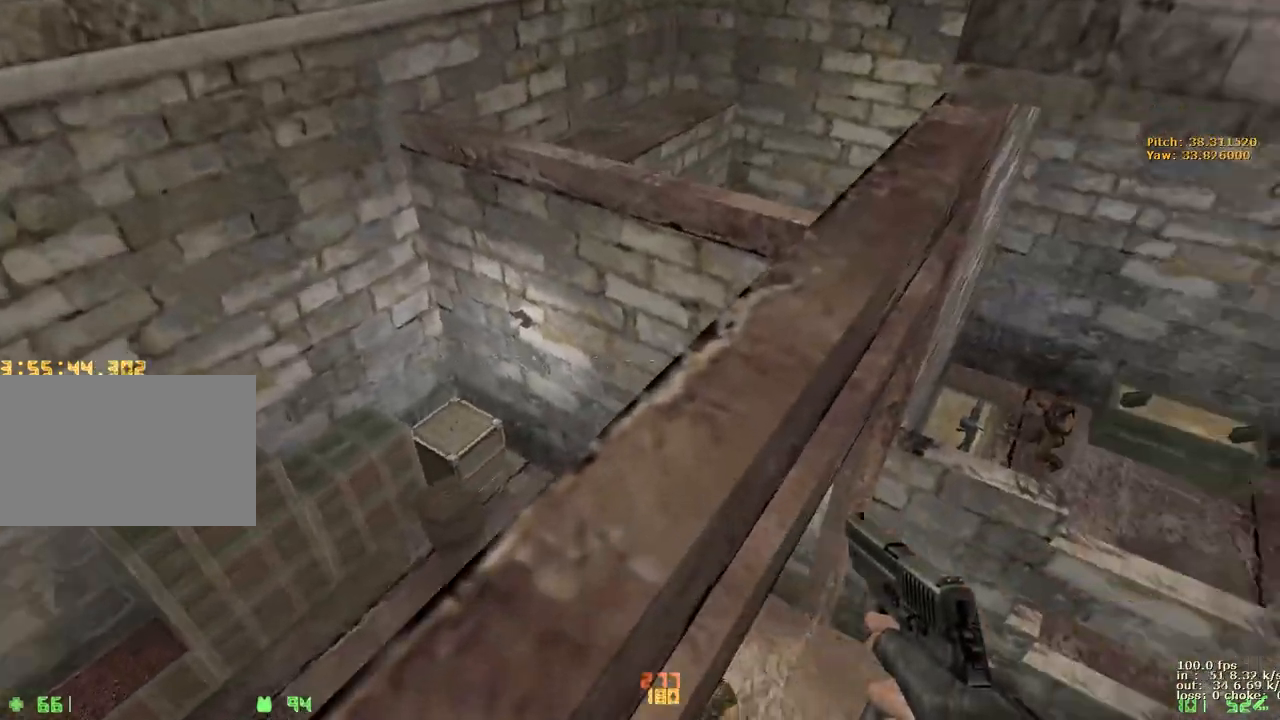
{"keys": [], "events": [[133, "d", "up"], [267, "w", "up"], [317, "b", "down"], [417, "b", "up"]]}
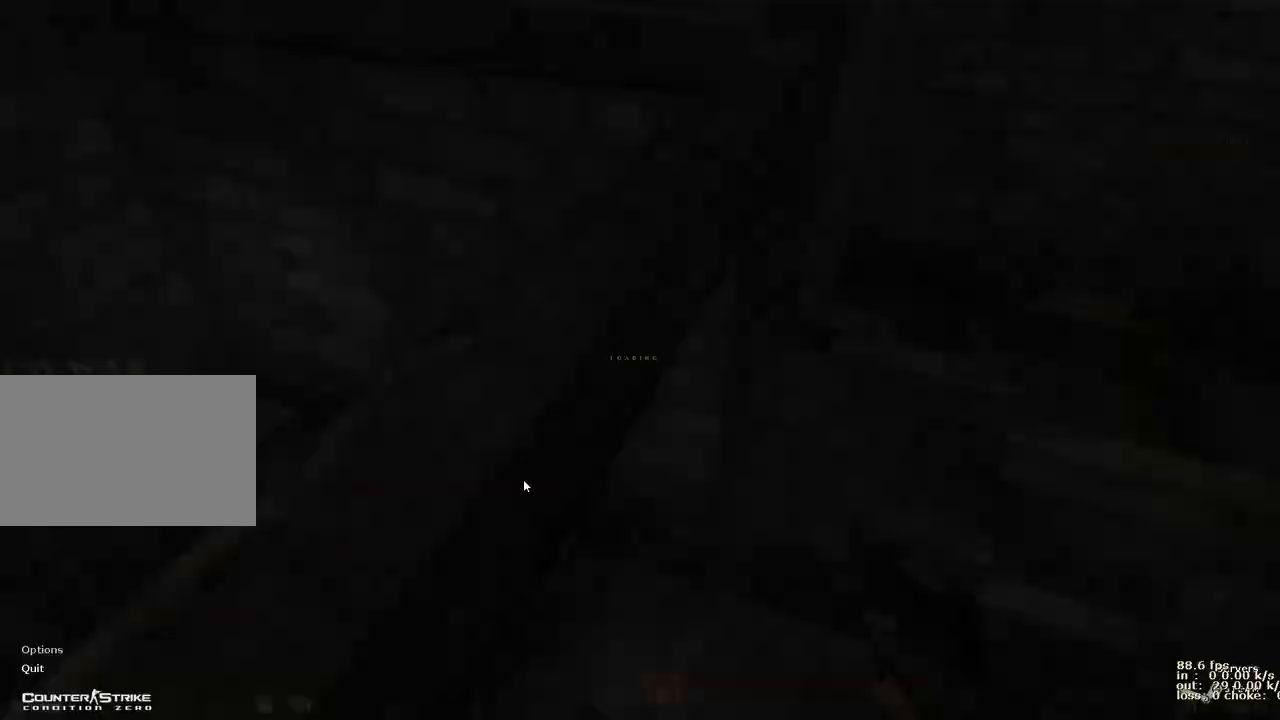
{"keys": [], "events": []}
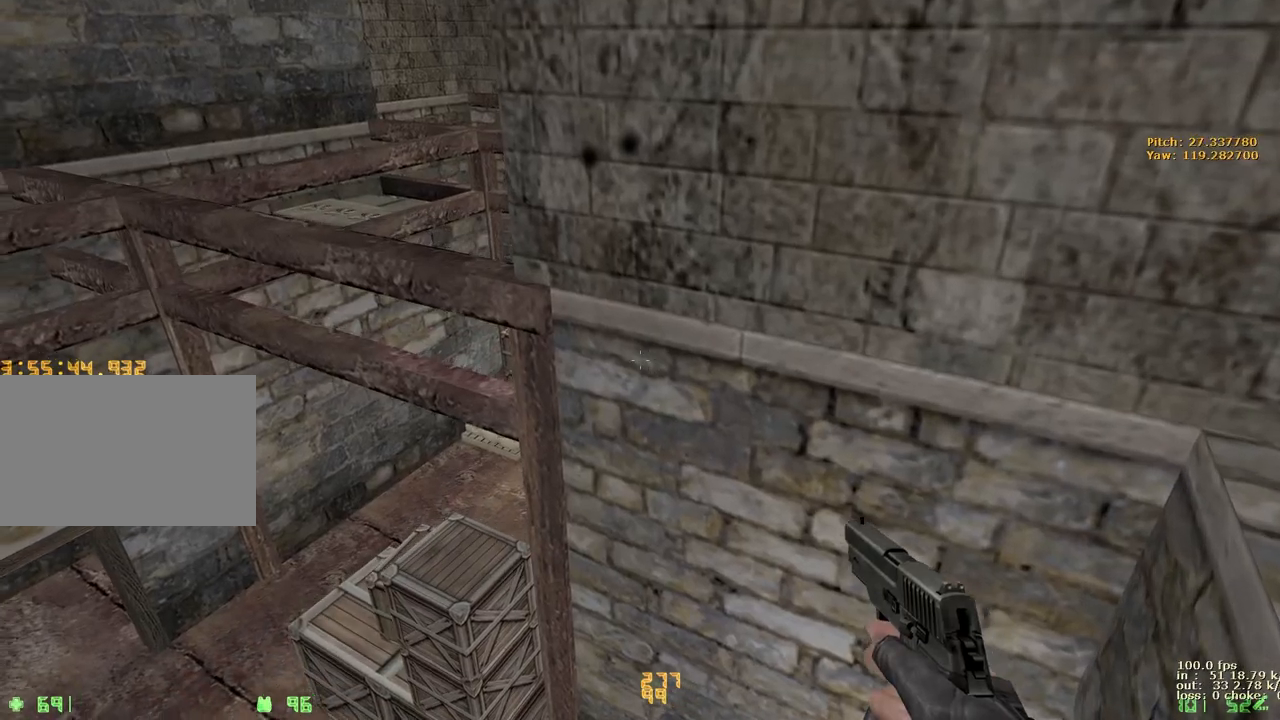
{"keys": ["b"], "events": [[17, "w", "down"], [200, "a", "down"], [250, "w", "up"], [483, "a", "up"], [483, "b", "down"]]}
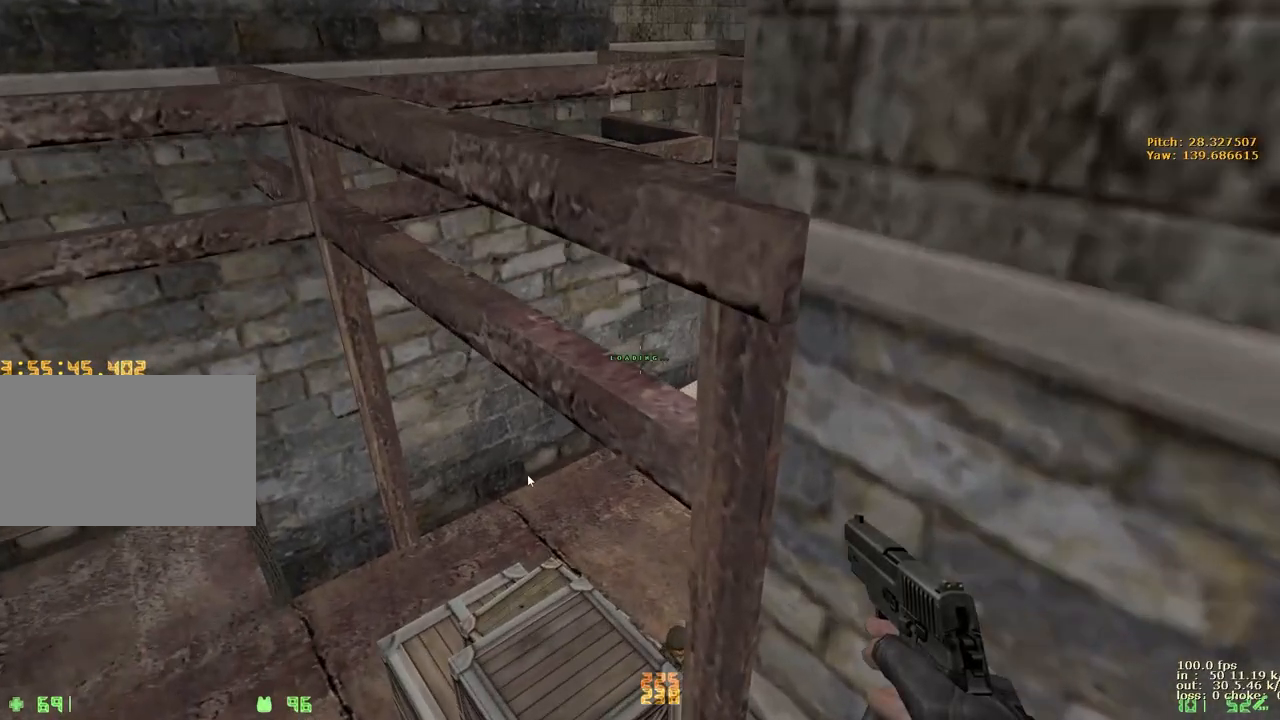
{"keys": ["w"], "events": [[133, "b", "up"], [450, "w", "down"]]}
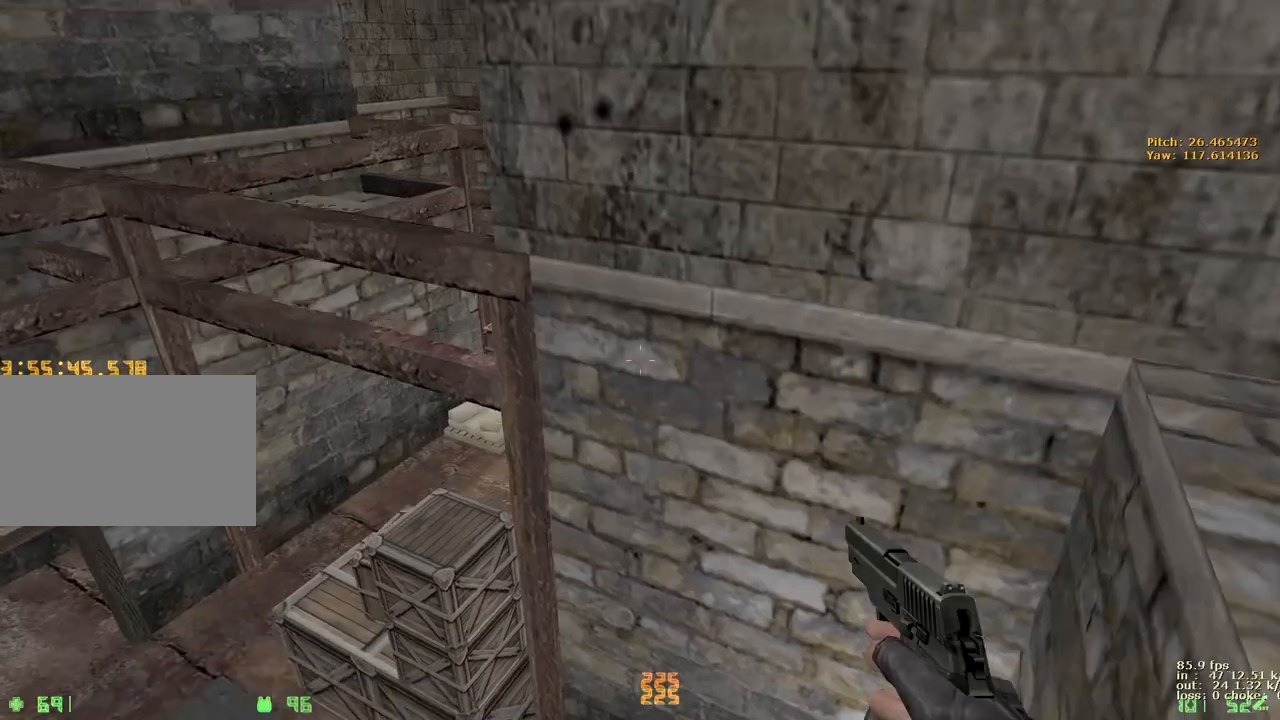
{"keys": ["d"], "events": [[200, "a", "down"], [233, "w", "up"], [433, "a", "up"], [433, "d", "down"]]}
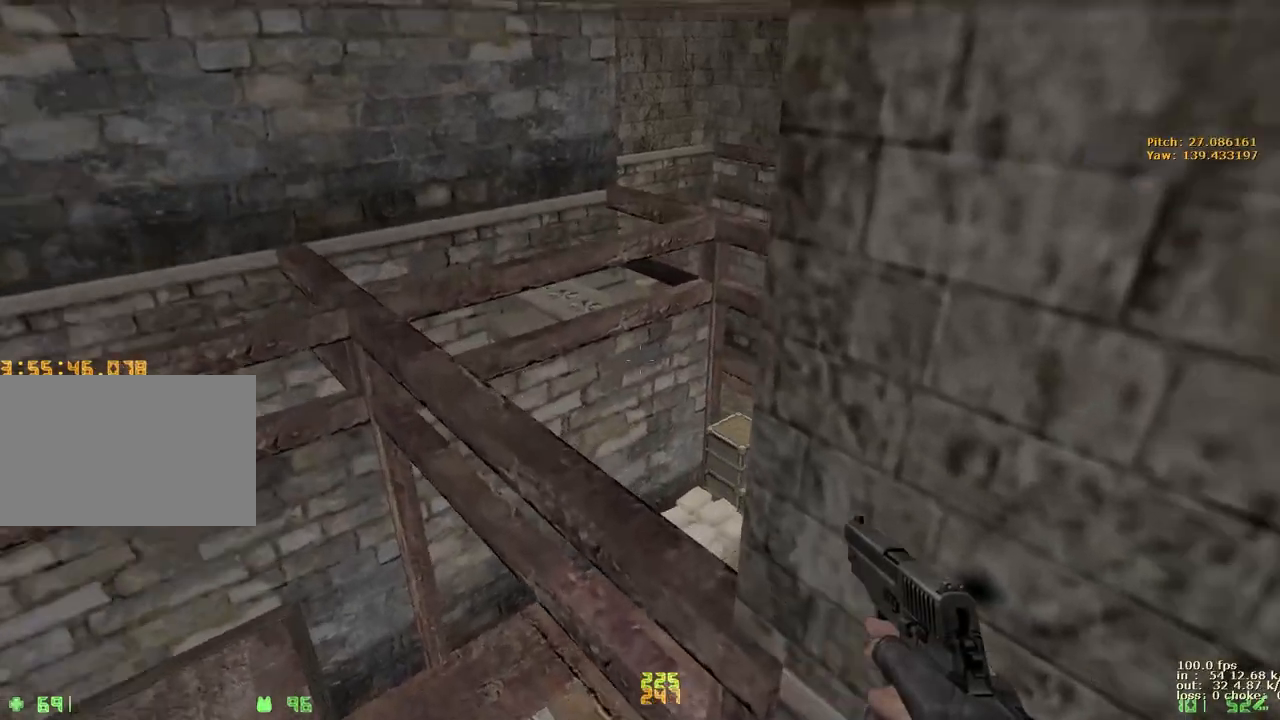
{"keys": ["ctrl", "w"], "events": [[67, "a", "down"], [67, "d", "up"], [150, "a", "up"], [200, "d", "down"], [317, "a", "down"], [317, "ctrl", "down"], [317, "d", "up"], [467, "a", "up"], [467, "w", "down"]]}
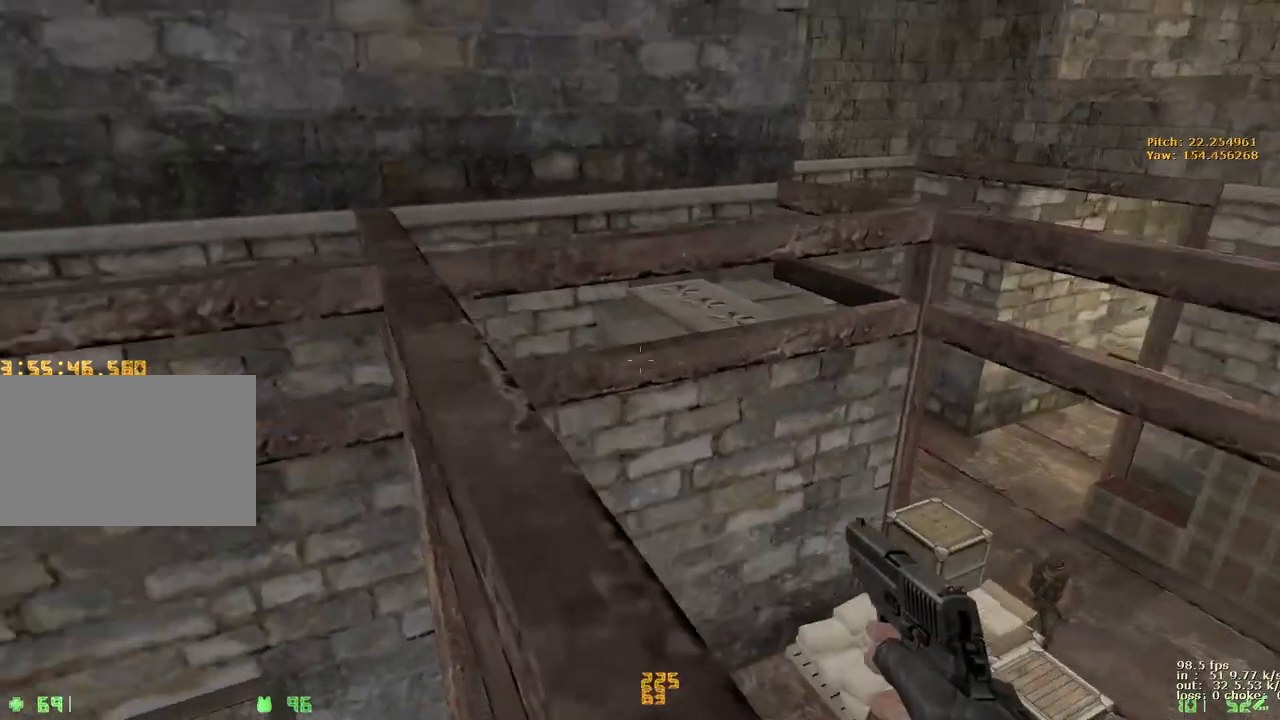
{"keys": ["a", "w"], "events": [[17, "ctrl", "up"], [183, "a", "down"]]}
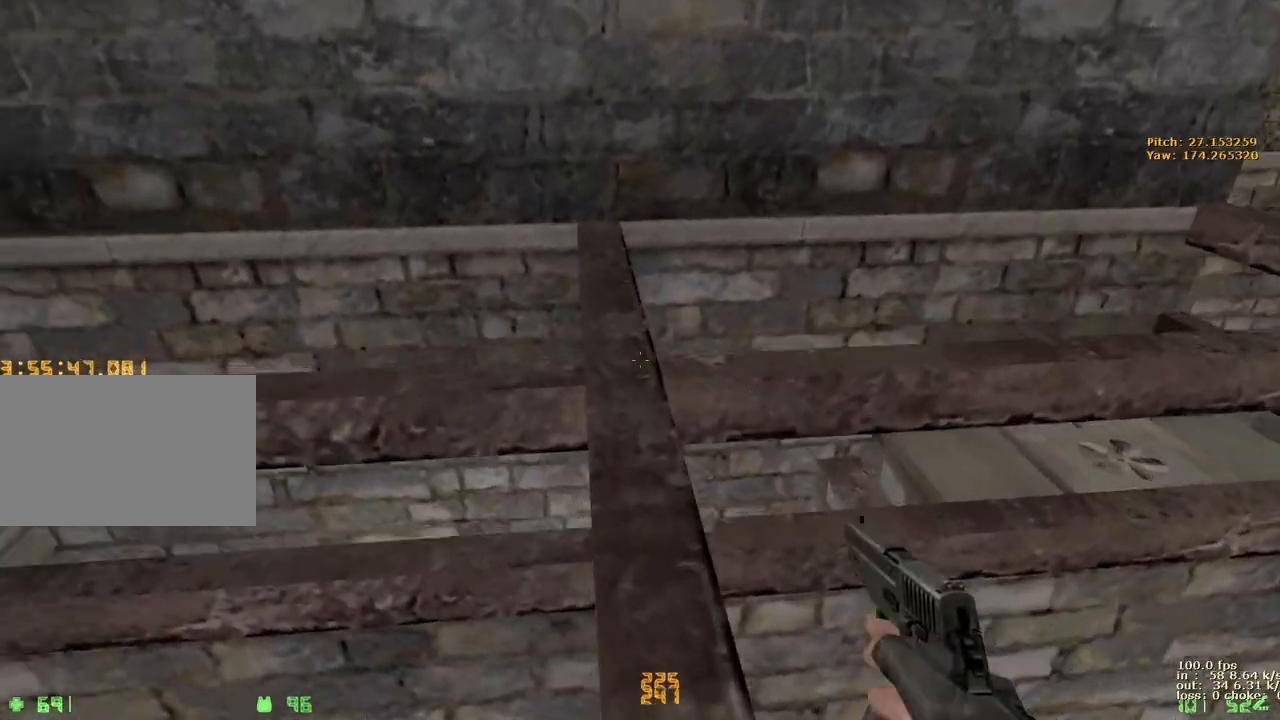
{"keys": ["d", "w"], "events": [[67, "a", "up"], [150, "d", "down"]]}
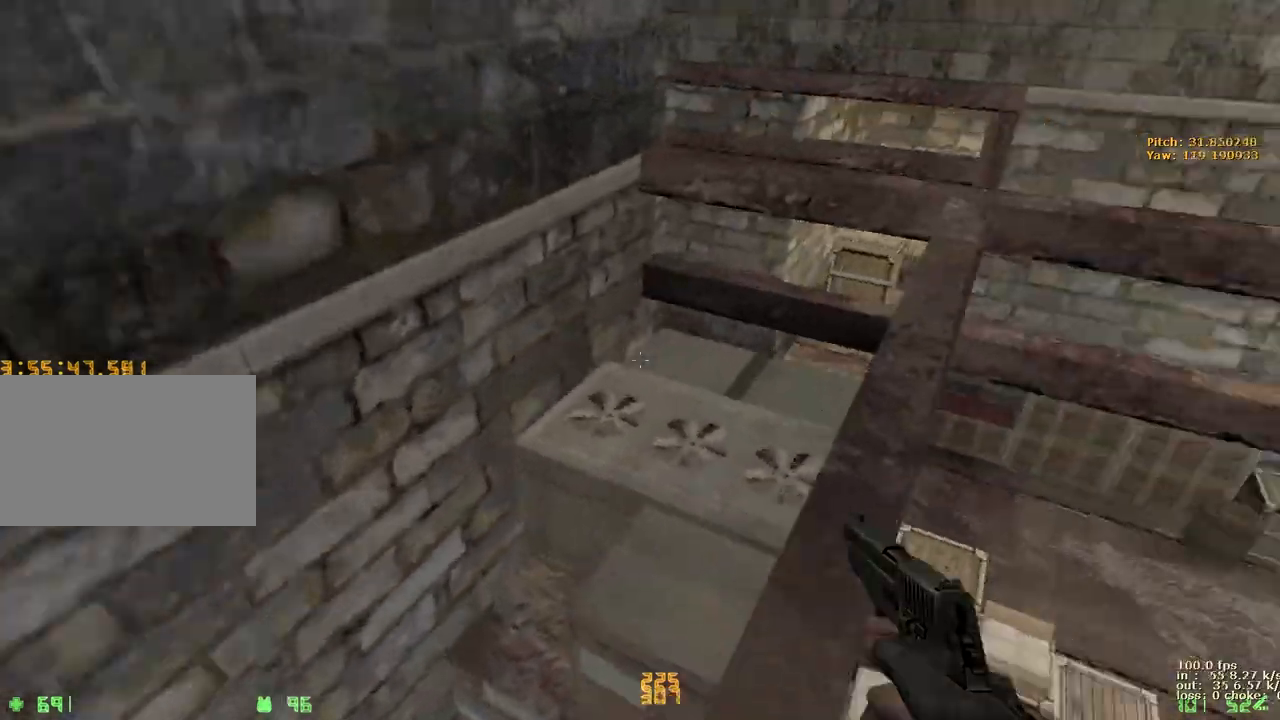
{"keys": ["w"], "events": [[217, "a", "down"], [217, "d", "up"], [317, "a", "up"]]}
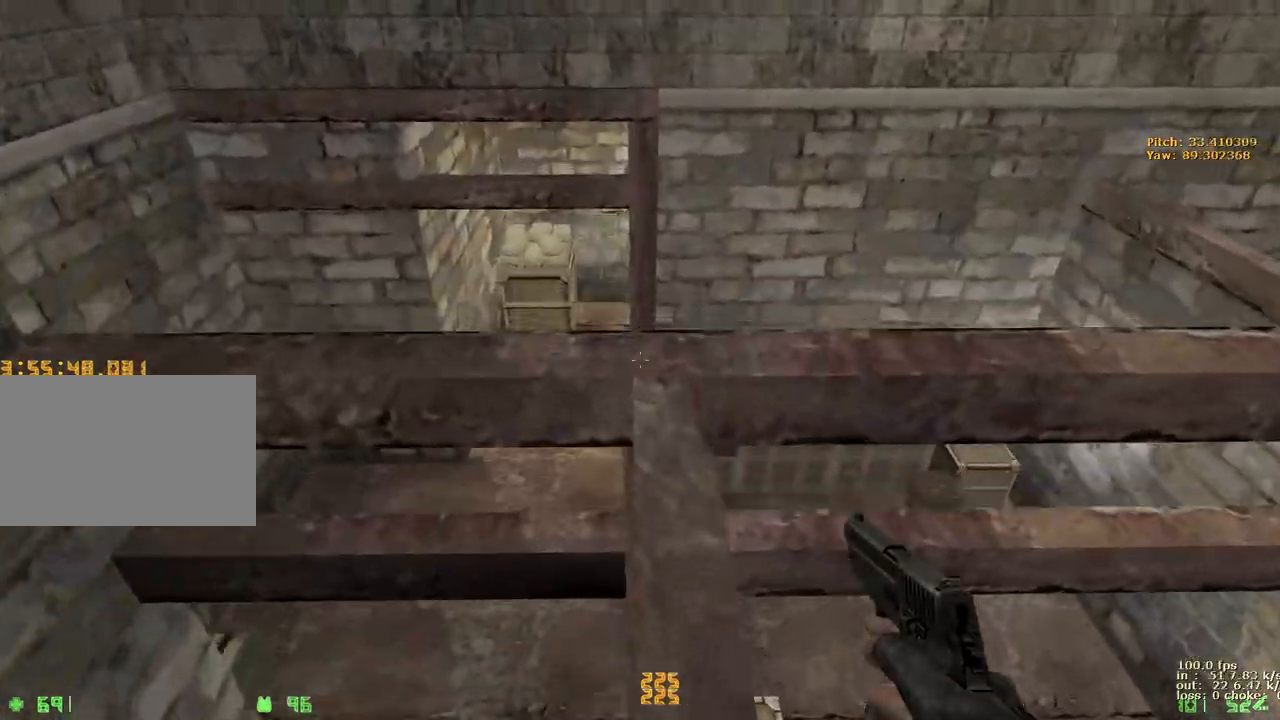
{"keys": ["d", "w"], "events": [[183, "d", "down"]]}
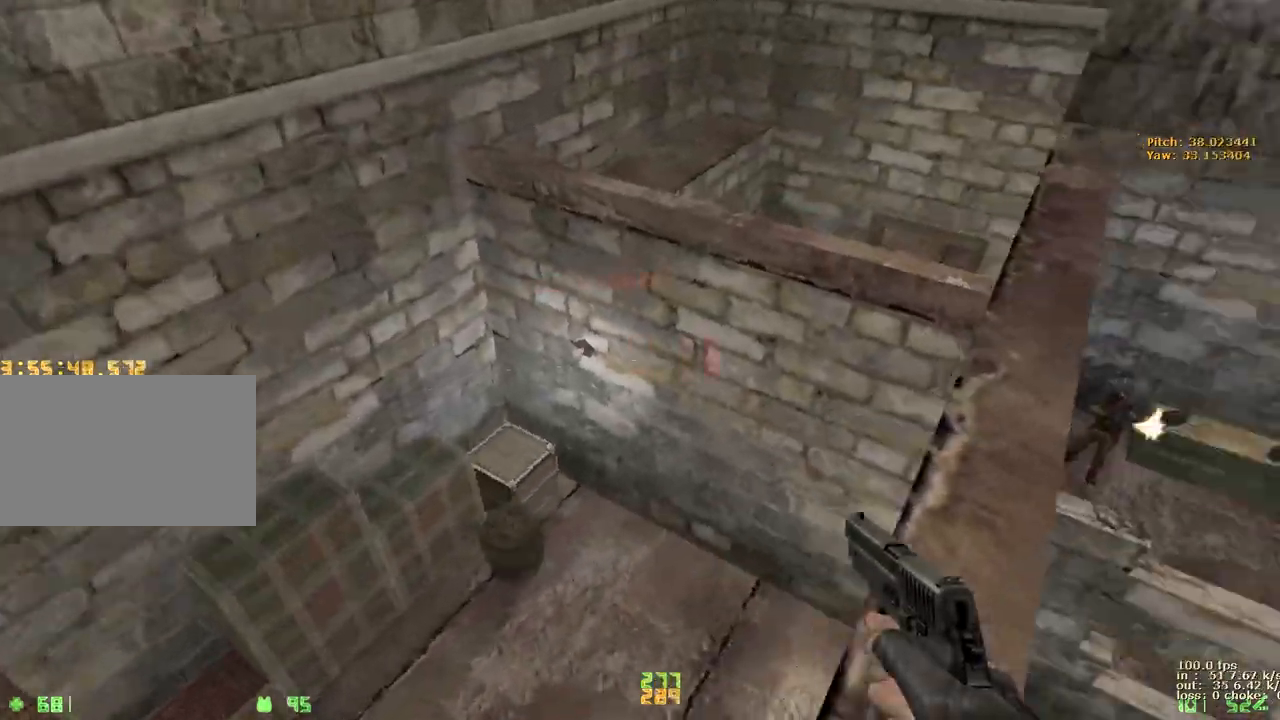
{"keys": ["a", "w"], "events": [[300, "a", "down"], [350, "d", "up"], [400, "v", "down"], [483, "v", "up"]]}
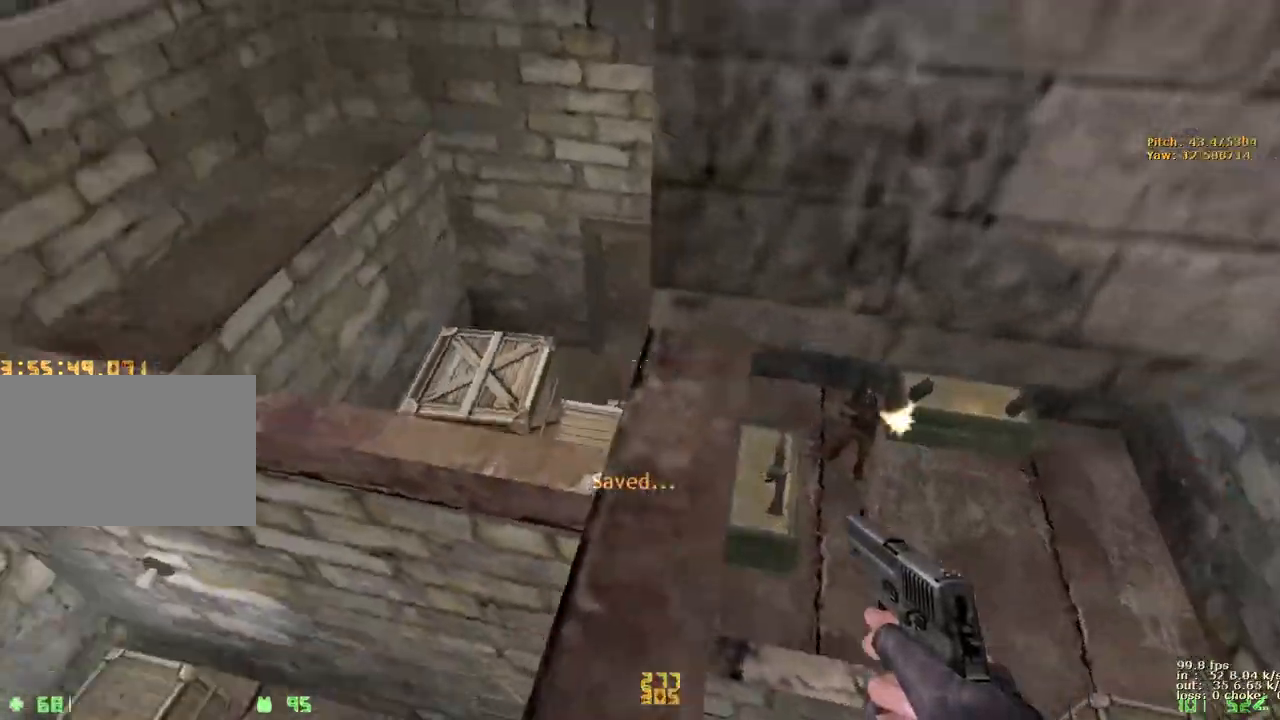
{"keys": ["a"], "events": [[183, "a", "up"], [183, "d", "down"], [183, "w", "up"], [350, "a", "down"], [350, "d", "up"]]}
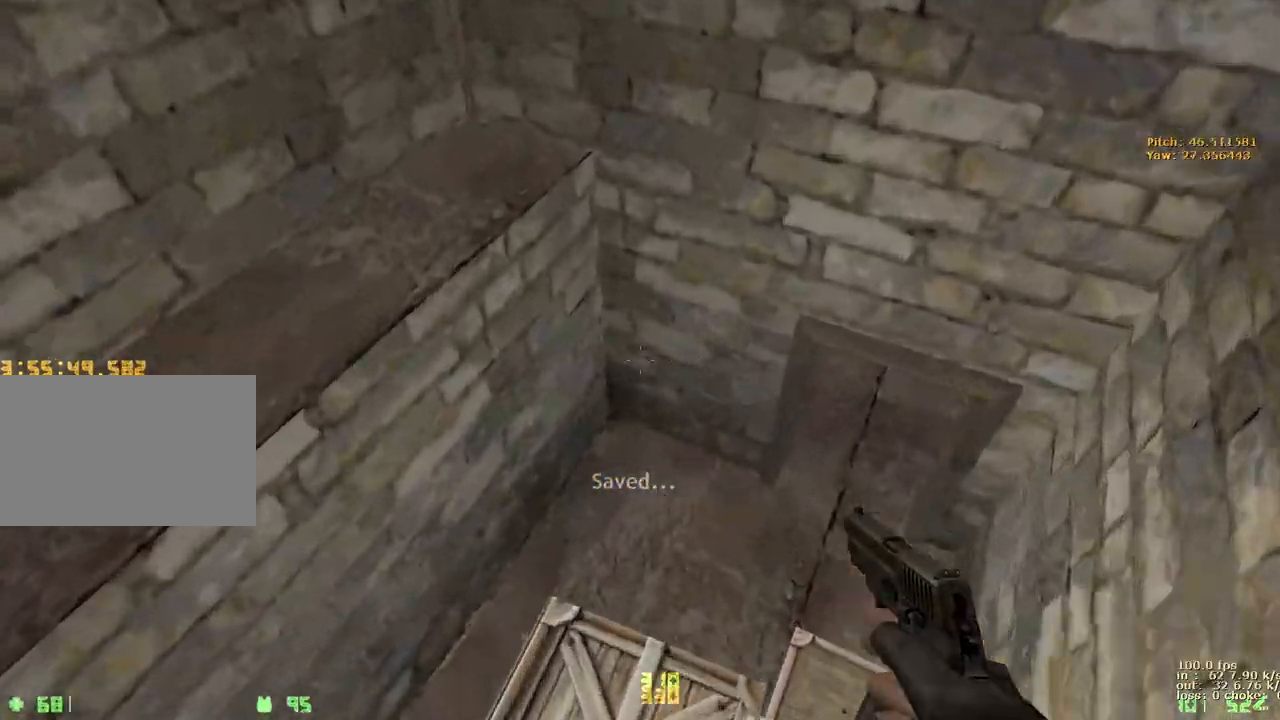
{"keys": ["d"], "events": [[183, "d", "down"], [233, "a", "up"]]}
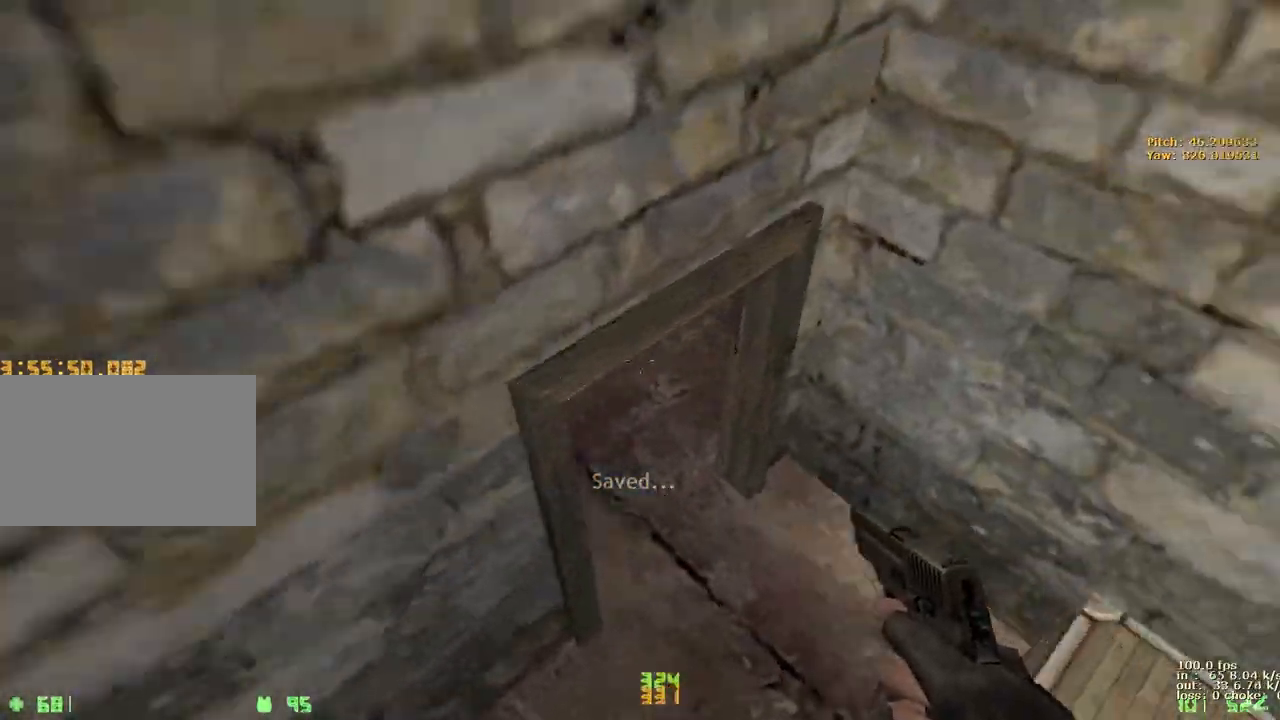
{"keys": ["a"], "events": [[150, "a", "down"], [150, "d", "up"]]}
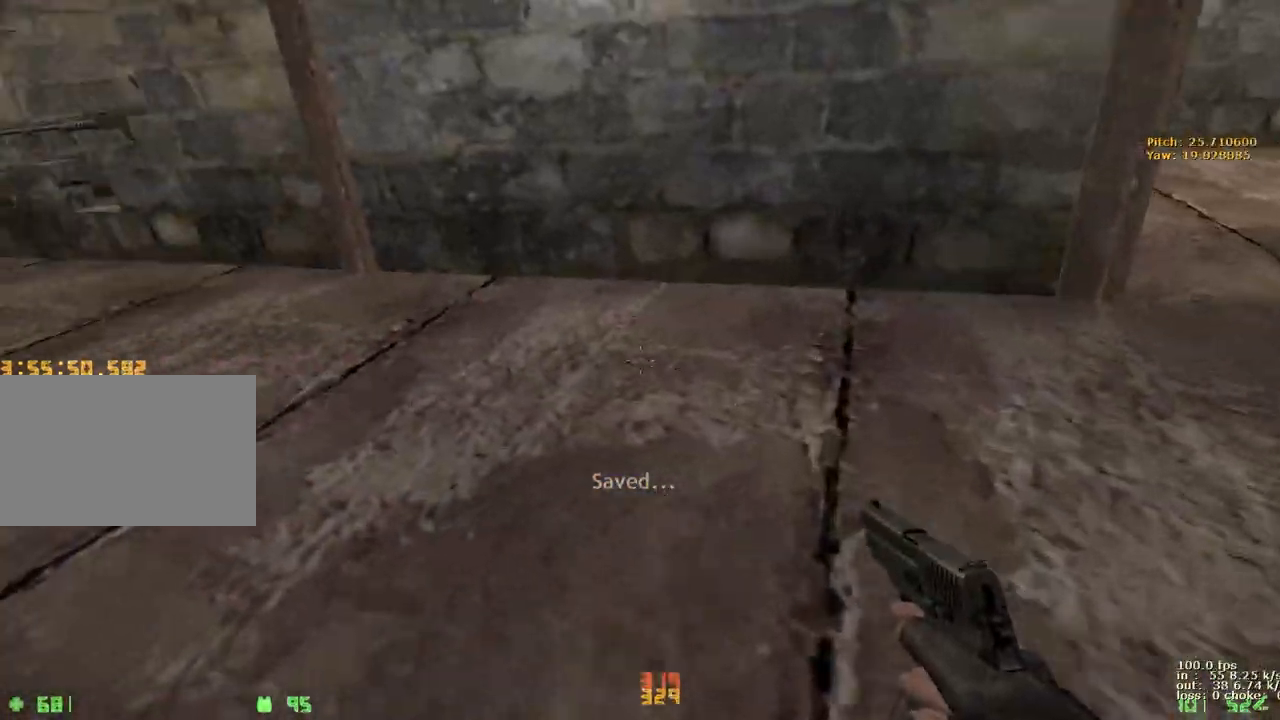
{"keys": ["a"], "events": [[33, "a", "up"], [33, "d", "down"], [417, "a", "down"], [417, "d", "up"]]}
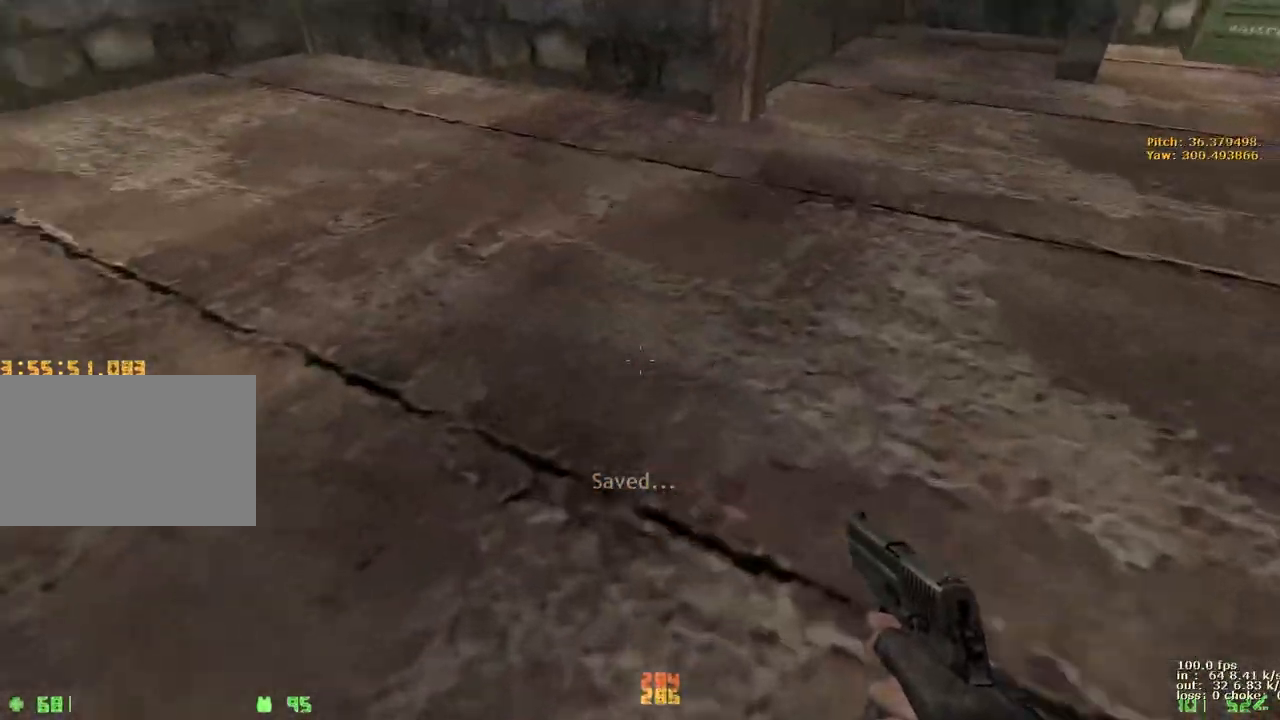
{"keys": ["a"], "events": []}
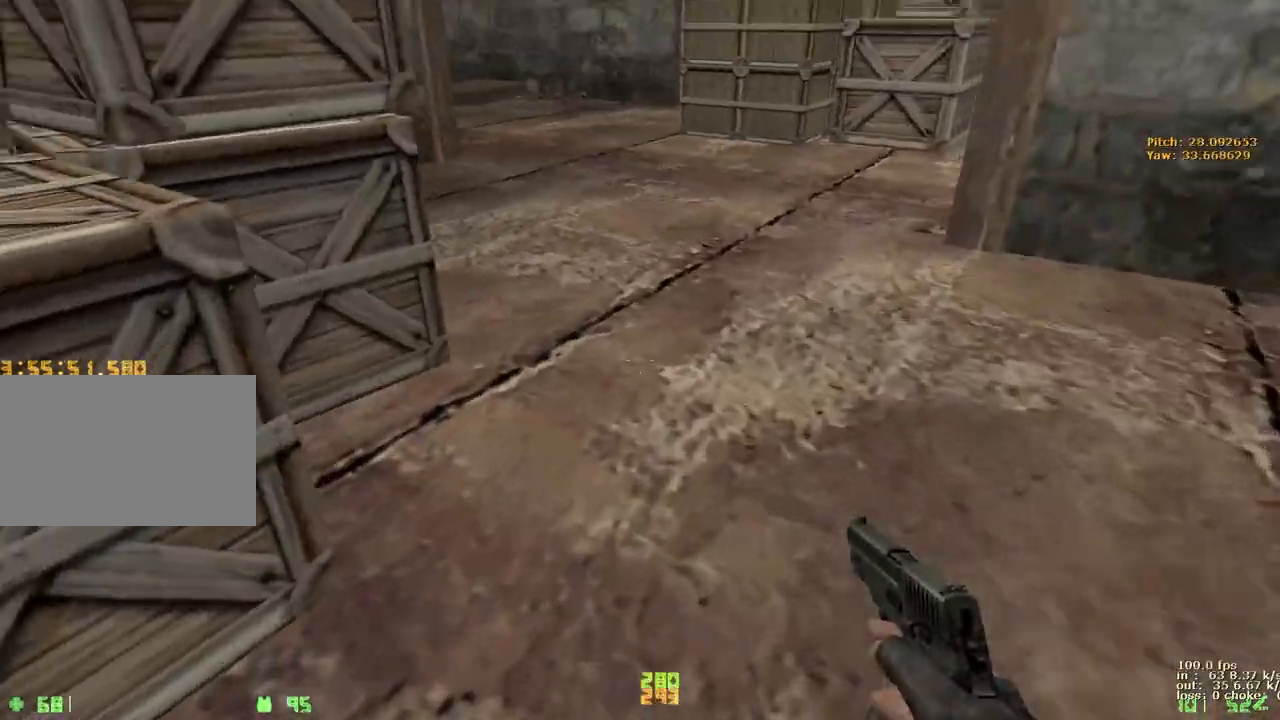
{"keys": ["d", "w"], "events": [[17, "a", "up"], [67, "w", "down"], [167, "d", "down"], [250, "d", "up"], [300, "a", "down"], [433, "a", "up"], [433, "d", "down"]]}
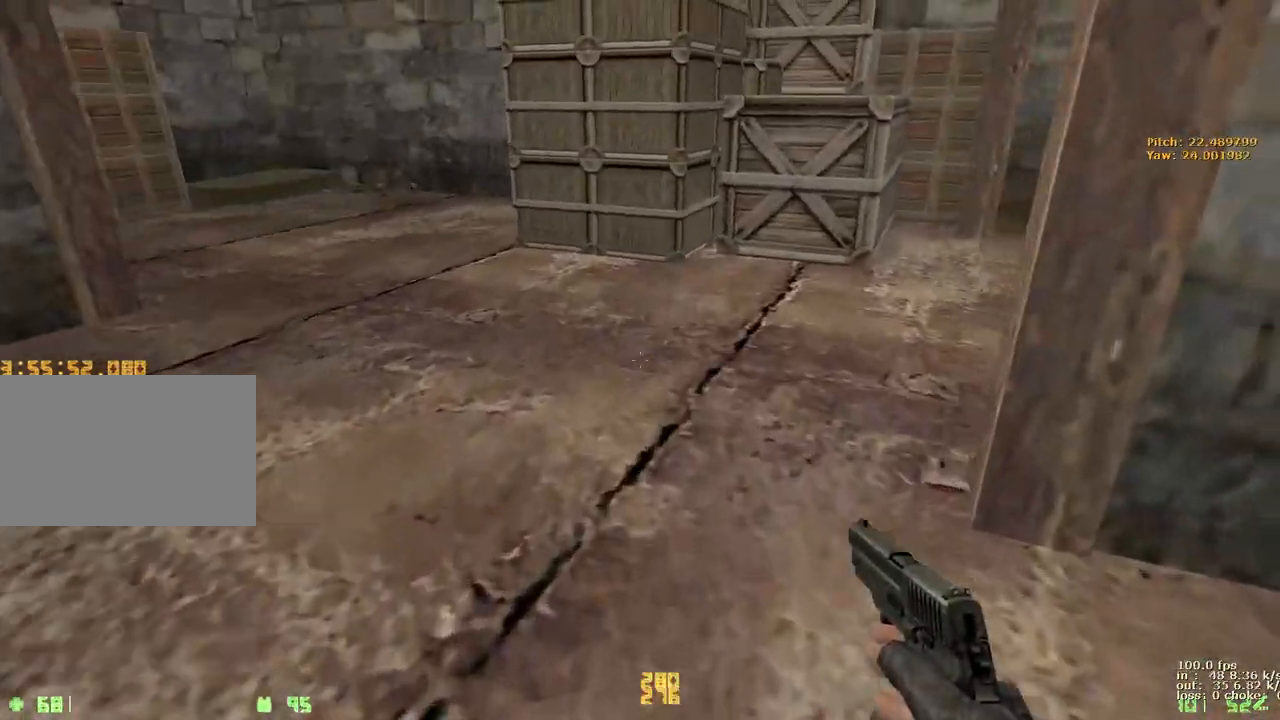
{"keys": ["d", "w"], "events": [[83, "a", "down"], [83, "d", "up"], [217, "a", "up"], [217, "d", "down"]]}
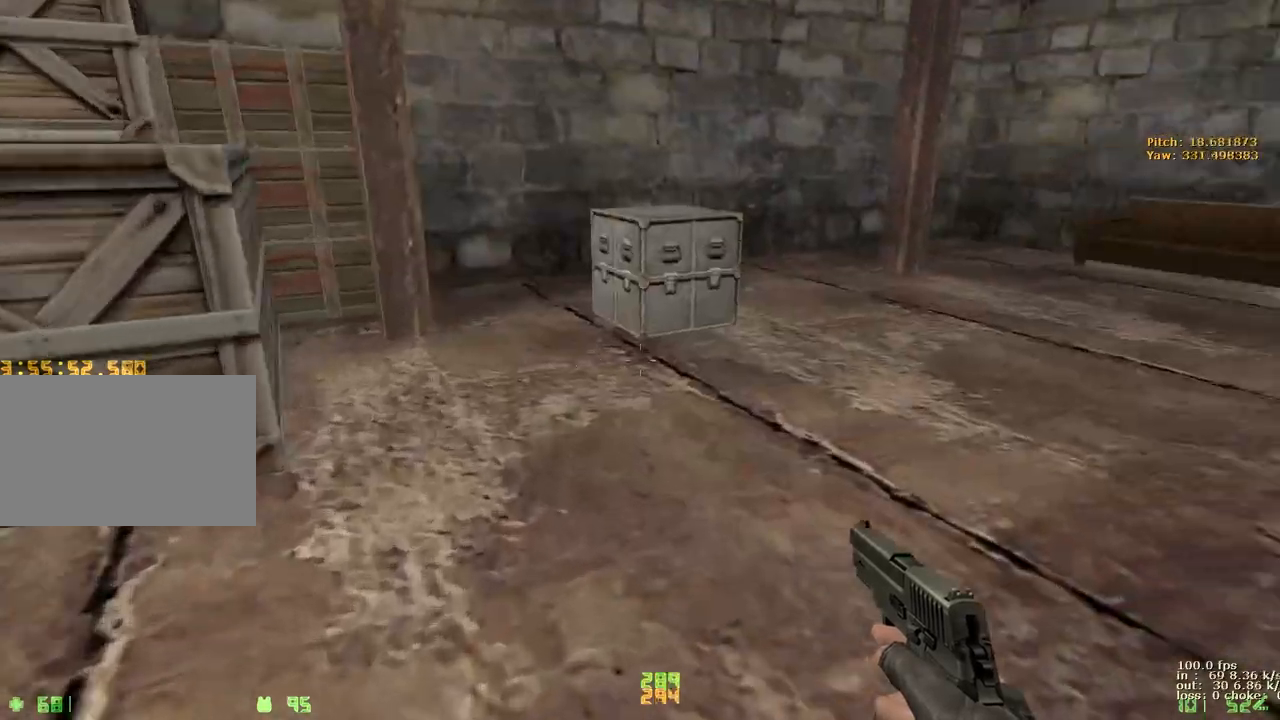
{"keys": ["w"], "events": [[50, "d", "up"], [50, "v", "down"], [233, "v", "up"]]}
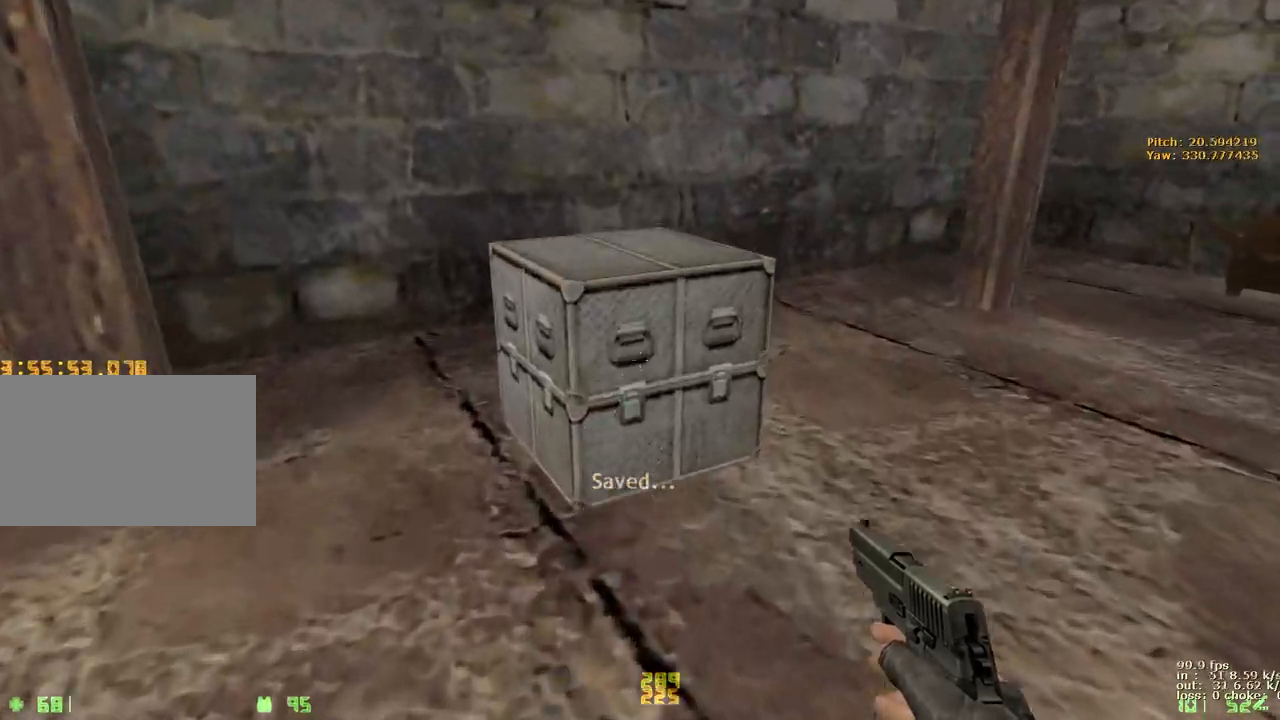
{"keys": ["w"], "events": [[117, "d", "down"], [150, "w", "up"], [300, "d", "up"], [483, "w", "down"]]}
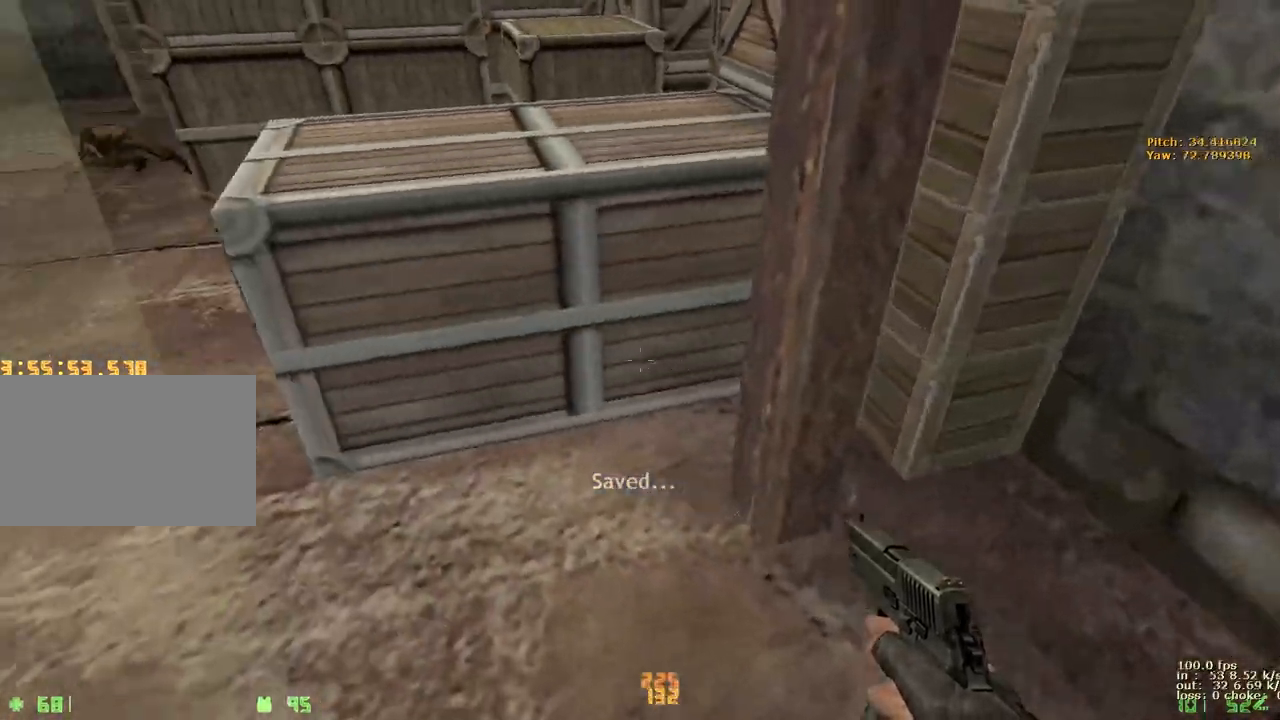
{"keys": [], "events": [[233, "a", "down"], [233, "w", "up"], [367, "a", "up"], [367, "d", "down"], [500, "d", "up"]]}
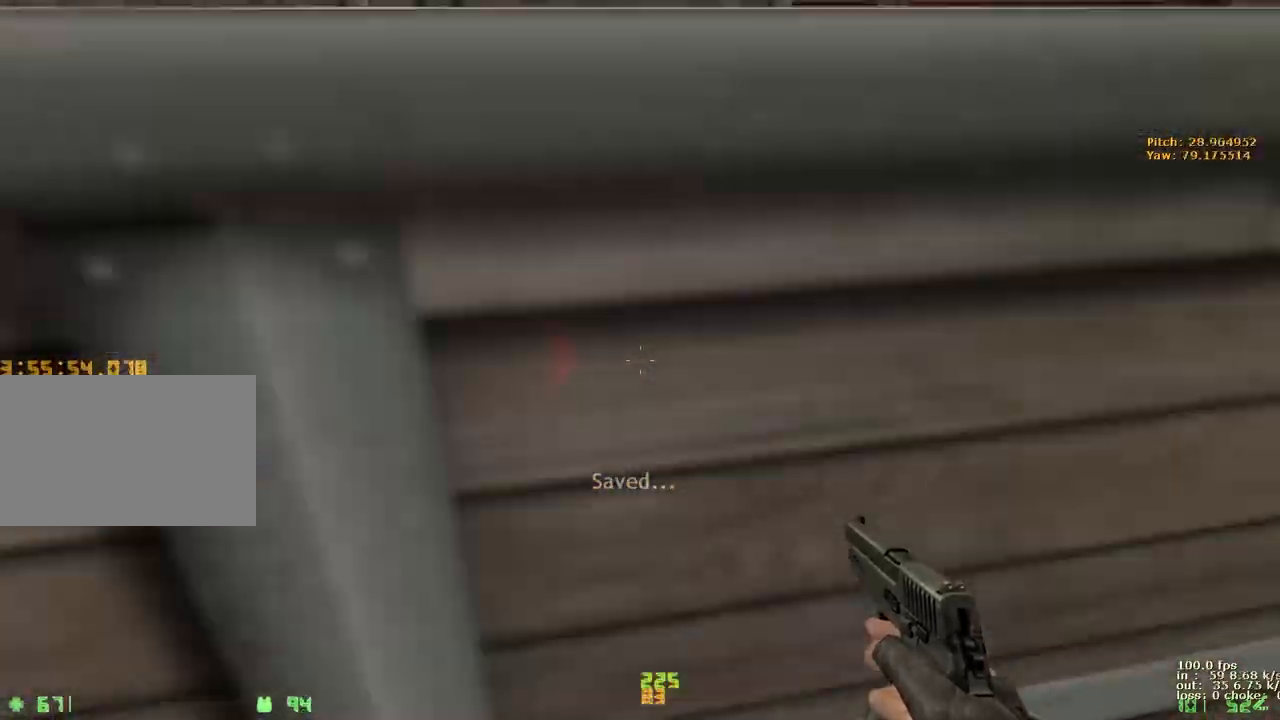
{"keys": [], "events": [[133, "b", "down"], [283, "b", "up"]]}
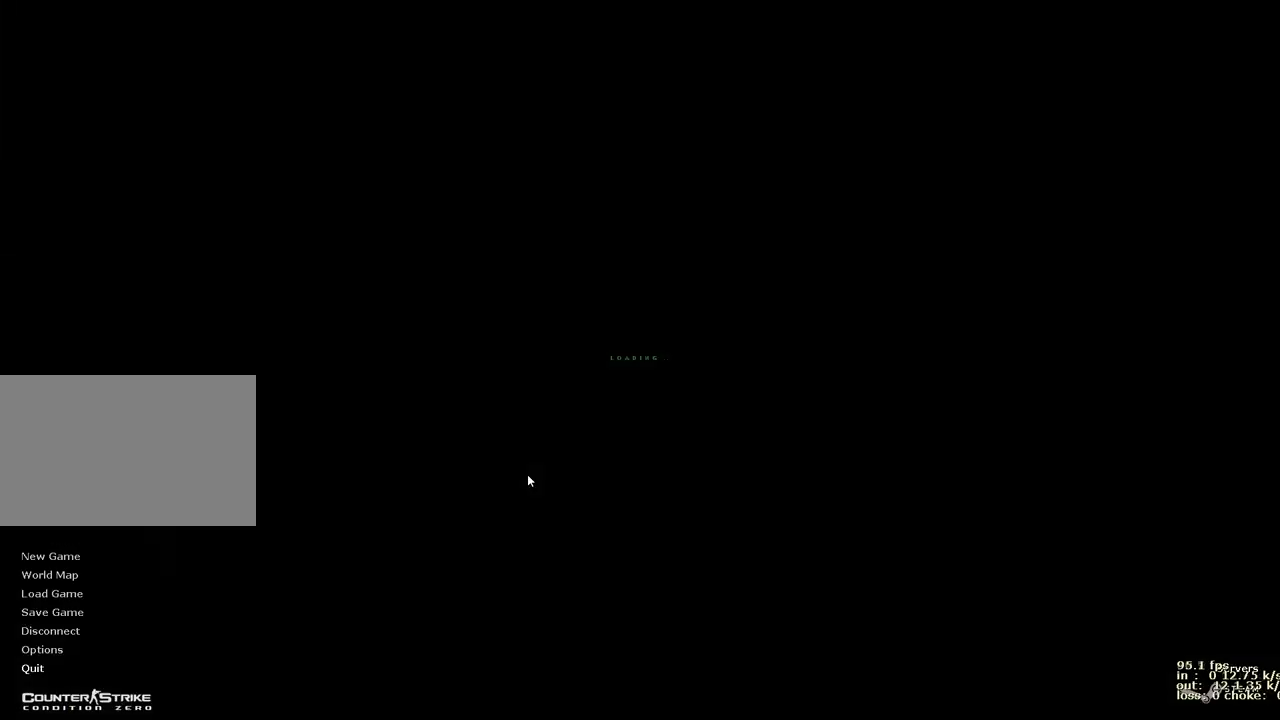
{"keys": ["w"], "events": [[250, "w", "down"]]}
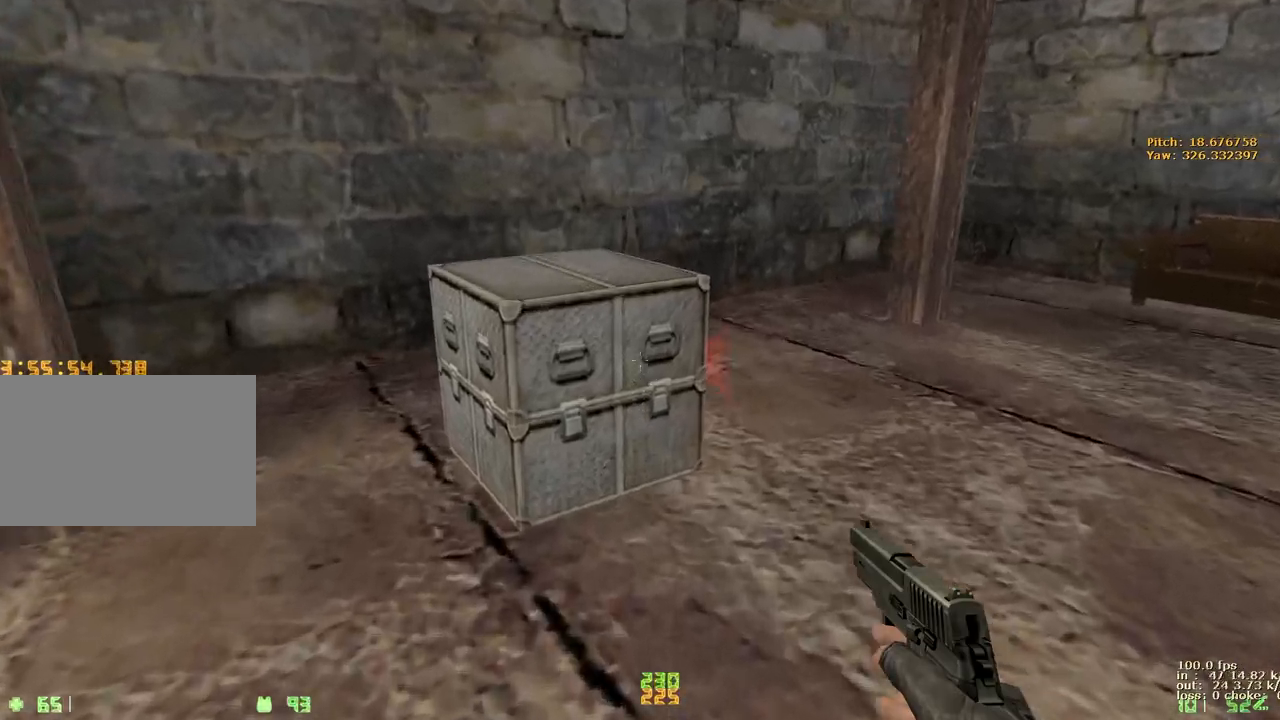
{"keys": ["w"], "events": []}
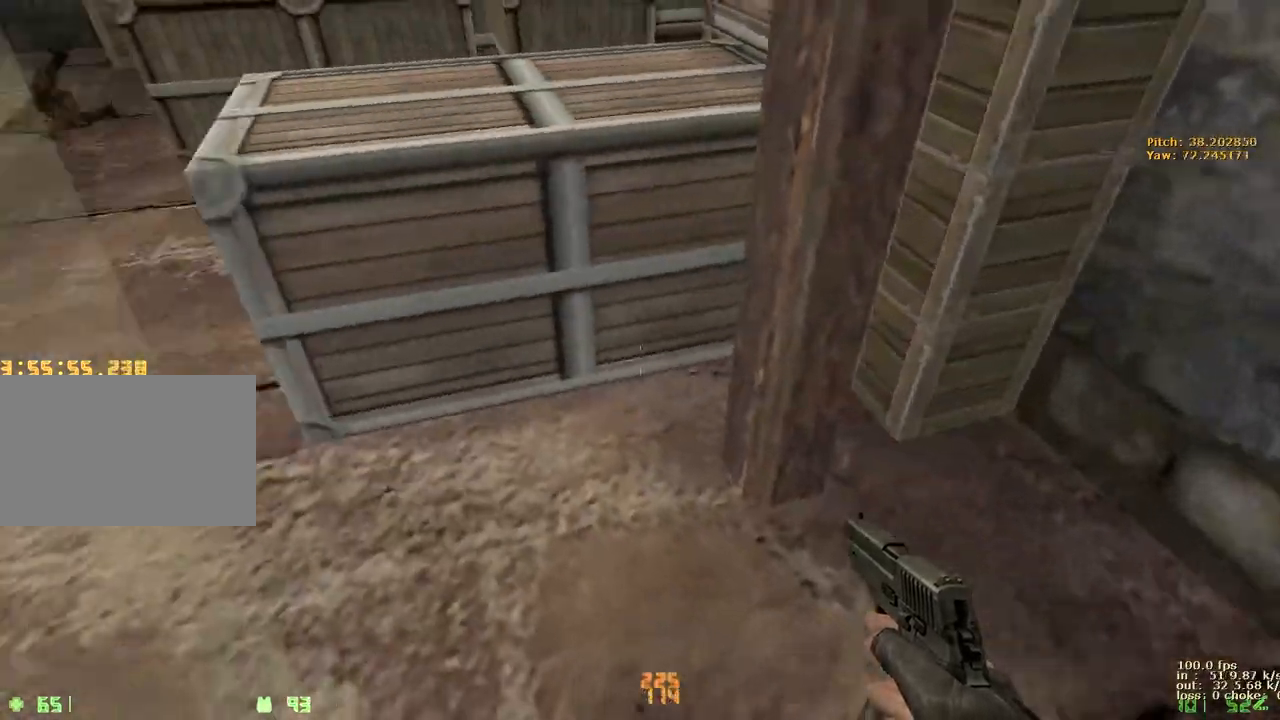
{"keys": ["ctrl", "d"], "events": [[183, "a", "down"], [183, "w", "up"], [333, "a", "up"], [333, "d", "down"], [433, "ctrl", "down"]]}
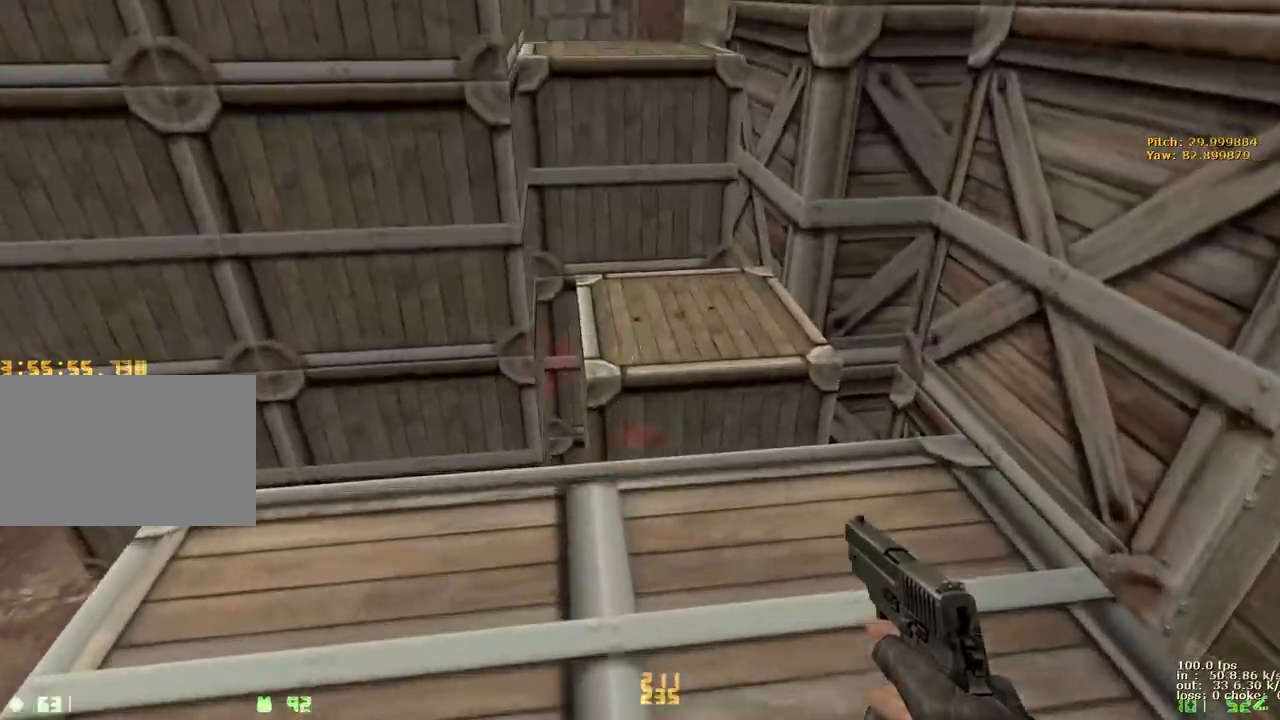
{"keys": ["a", "w"], "events": [[117, "d", "up"], [117, "w", "down"], [150, "ctrl", "up"], [350, "v", "down"], [433, "a", "down"], [483, "v", "up"]]}